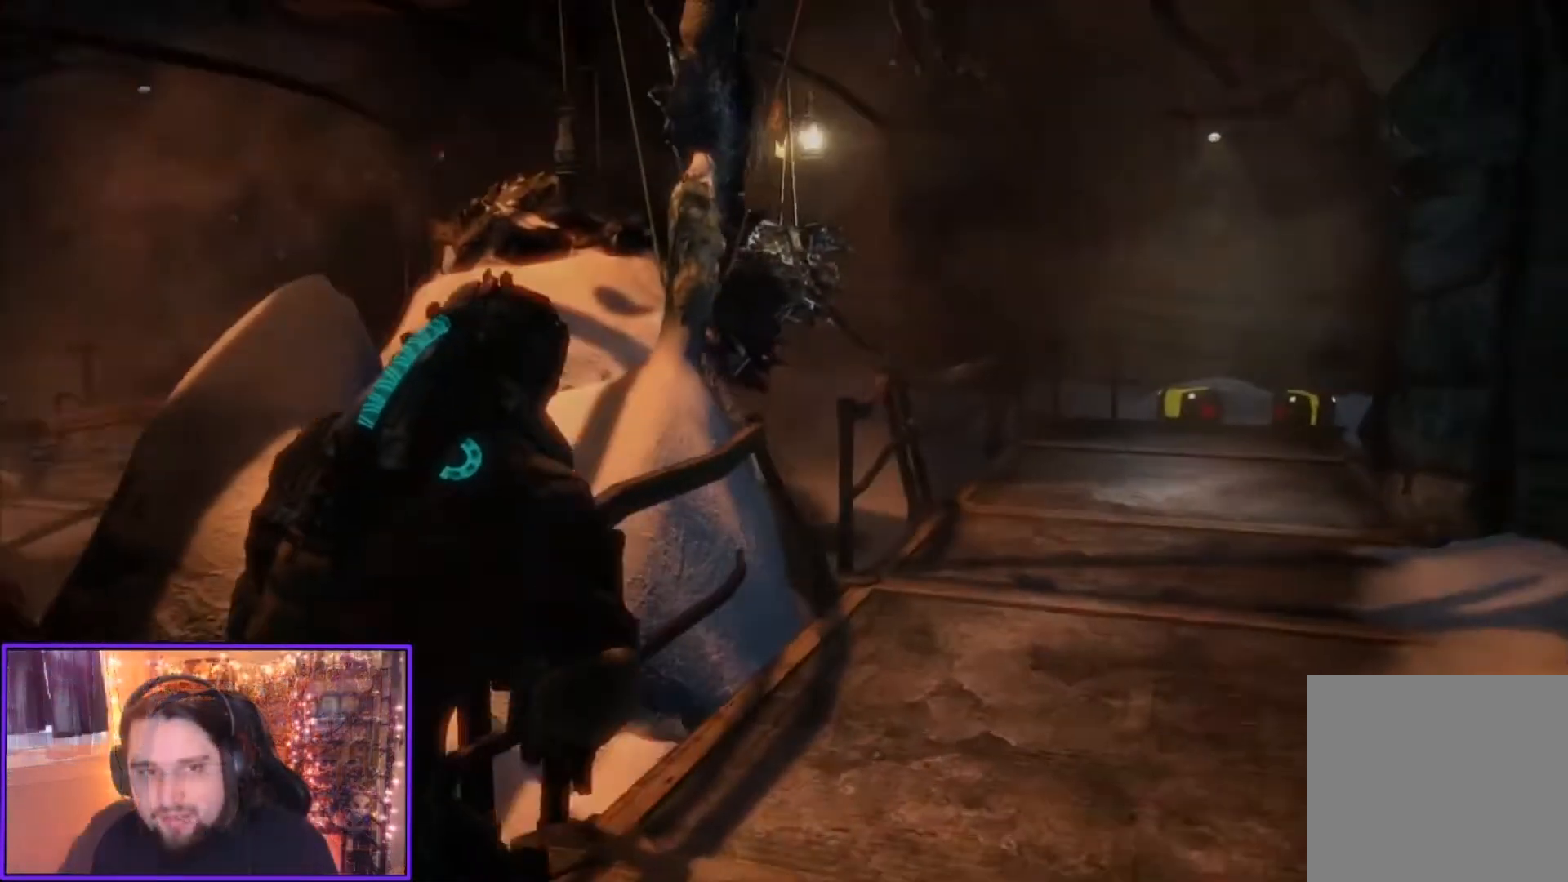
Gameplay with a controller (Xbox layout); each line is a JSON object with the inputs held at the frame after it. "events" lists button and stick changes between this image and that frame as [ms after this image, input, new state], when the widget could be followed in between.
{"buttons": [], "left_stick": "right", "right_stick": "center", "events": [[367, "L1", "up"], [400, "right_stick", "center"], [467, "left_stick", "right"]]}
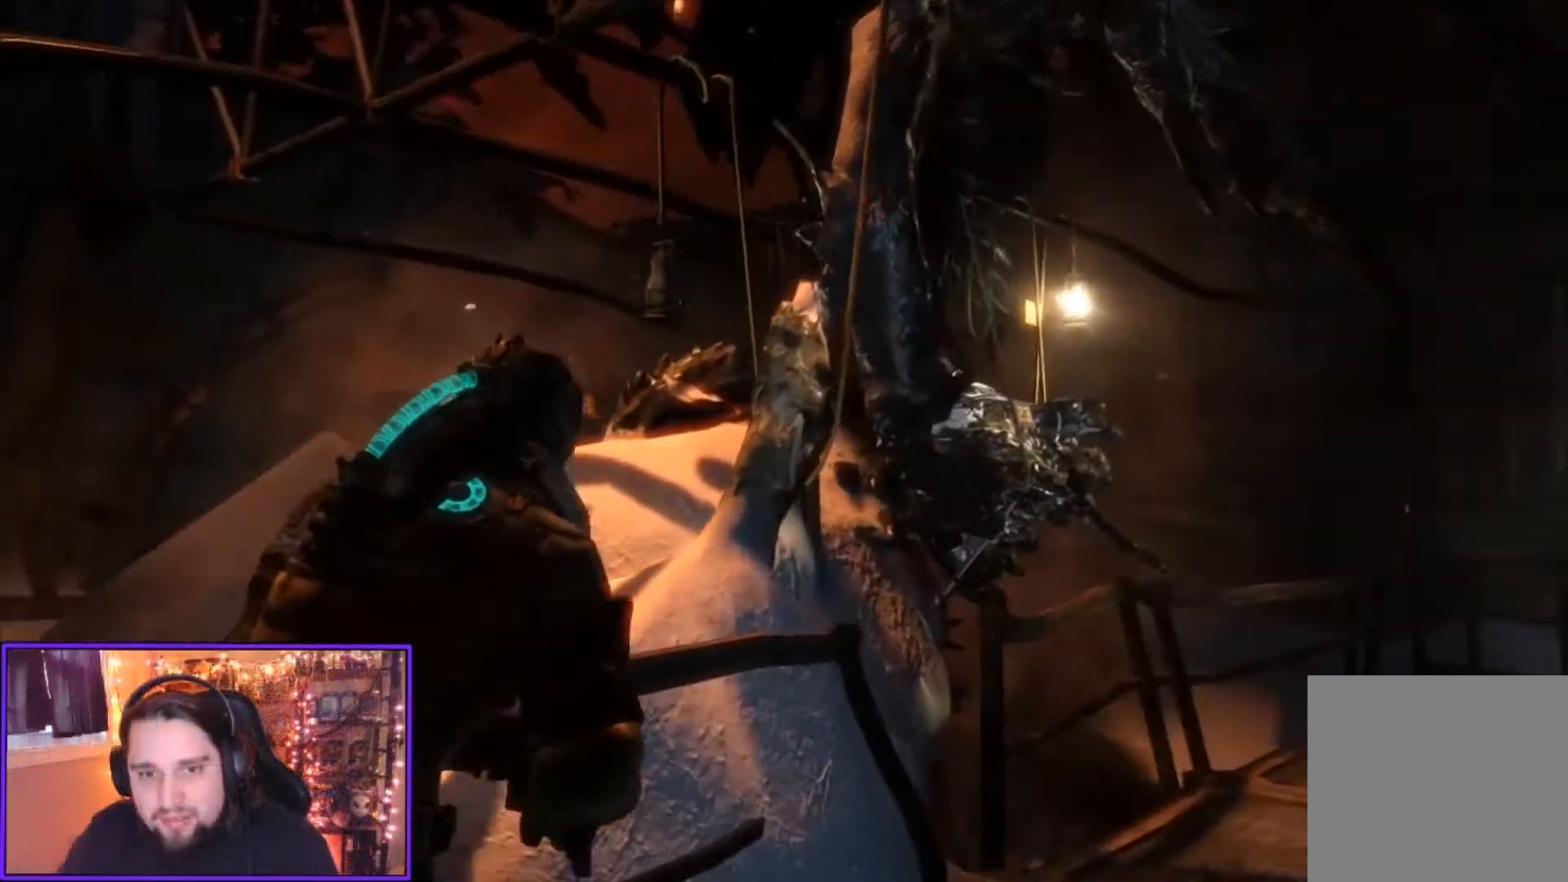
{"buttons": ["L2"], "left_stick": "right", "right_stick": "left", "events": [[300, "L2", "down"], [300, "right_stick", "left"]]}
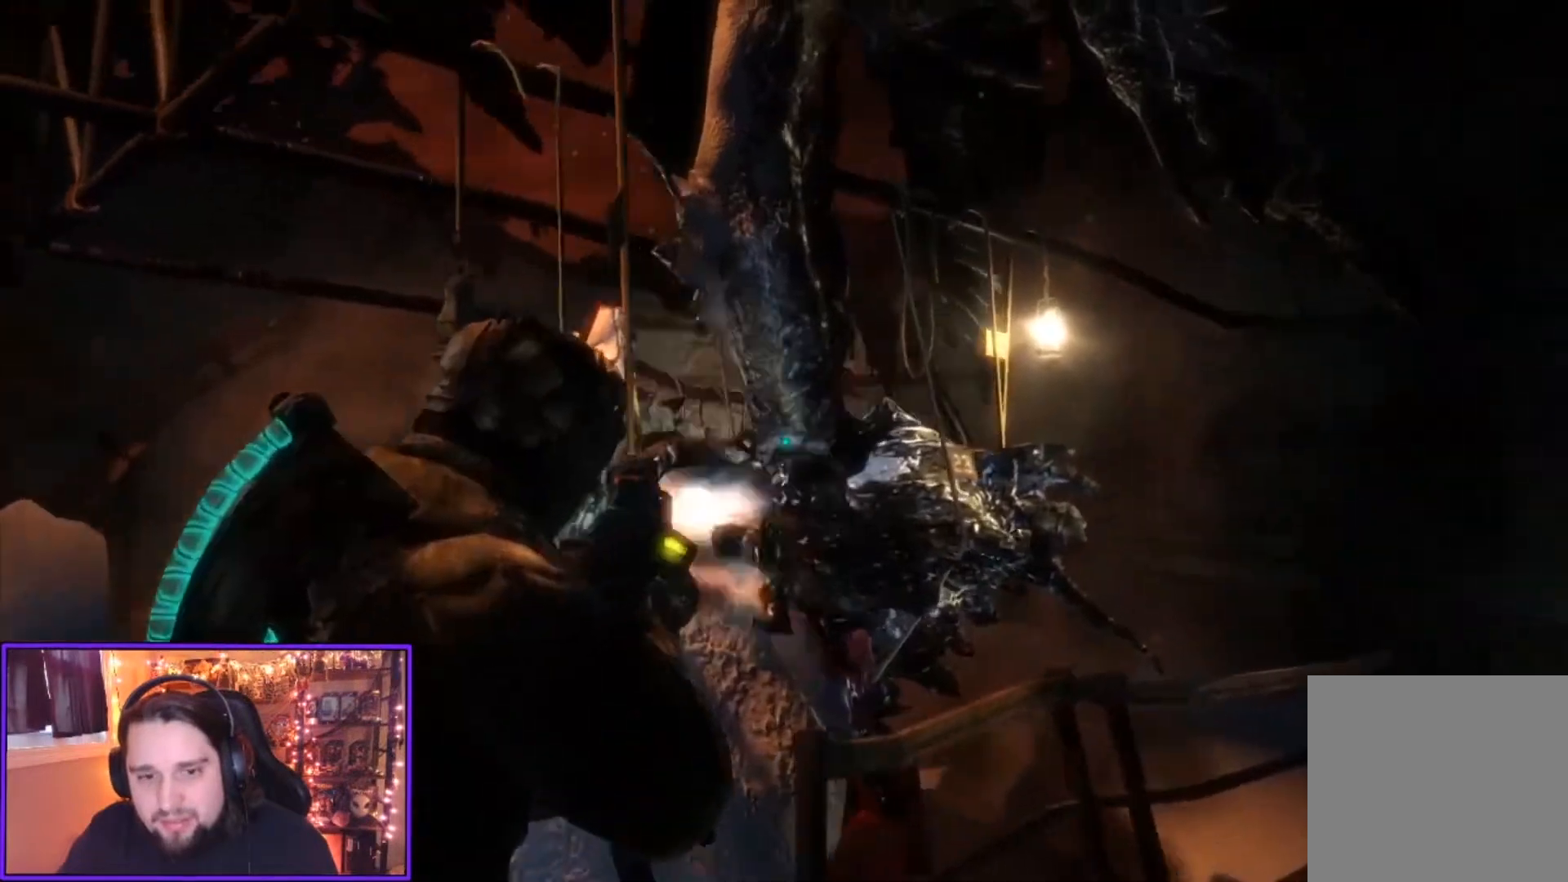
{"buttons": ["L2"], "left_stick": "right", "right_stick": "center", "events": [[267, "right_stick", "center"]]}
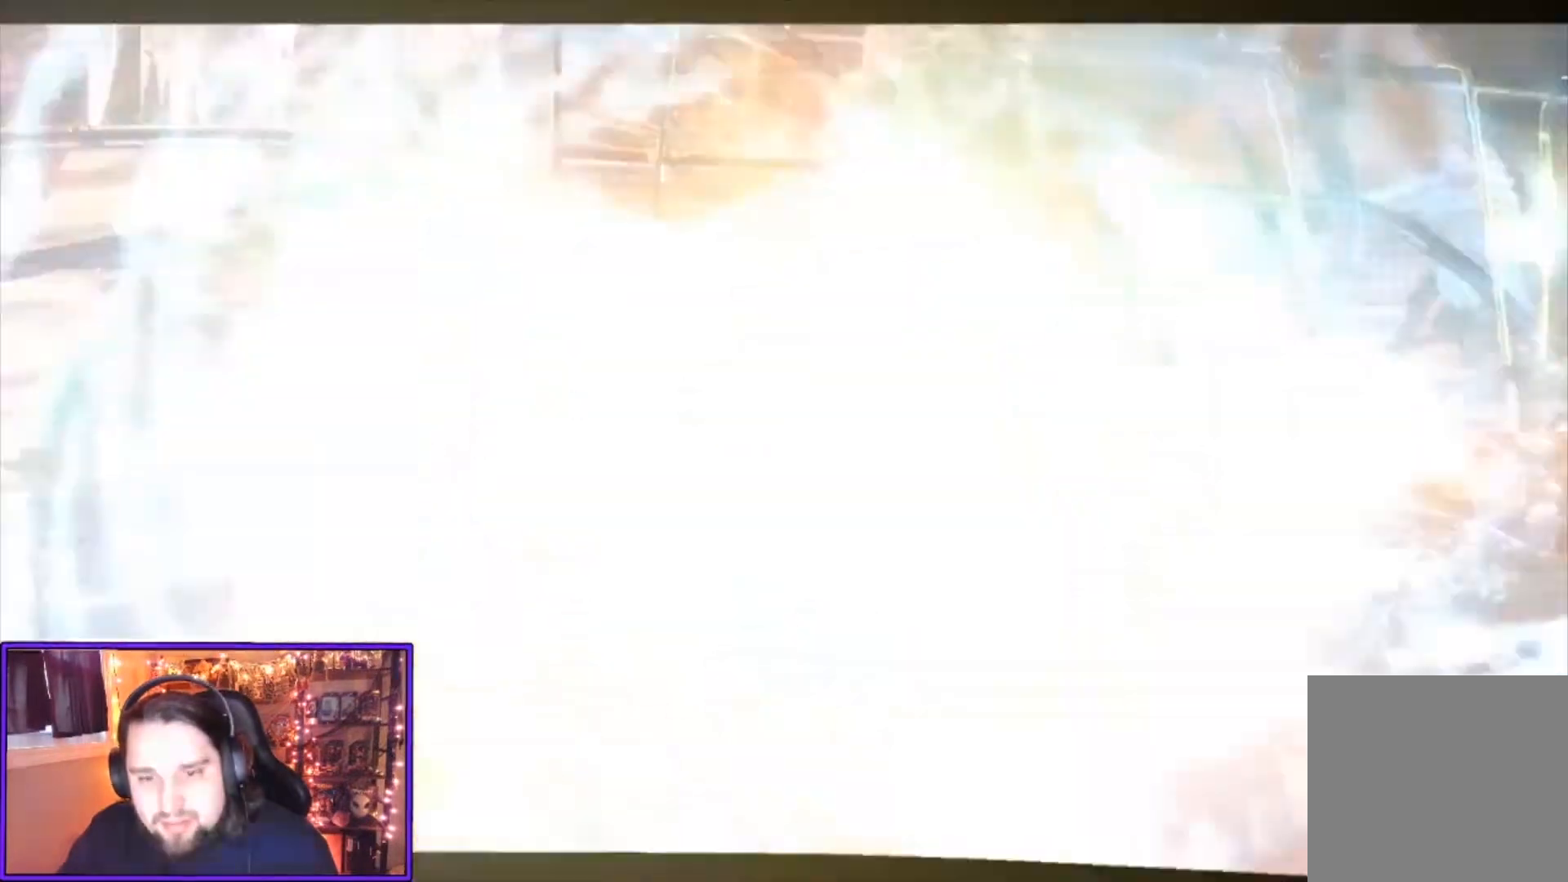
{"buttons": [], "left_stick": "center", "right_stick": "center", "events": [[33, "L2", "up"], [33, "left_stick", "center"]]}